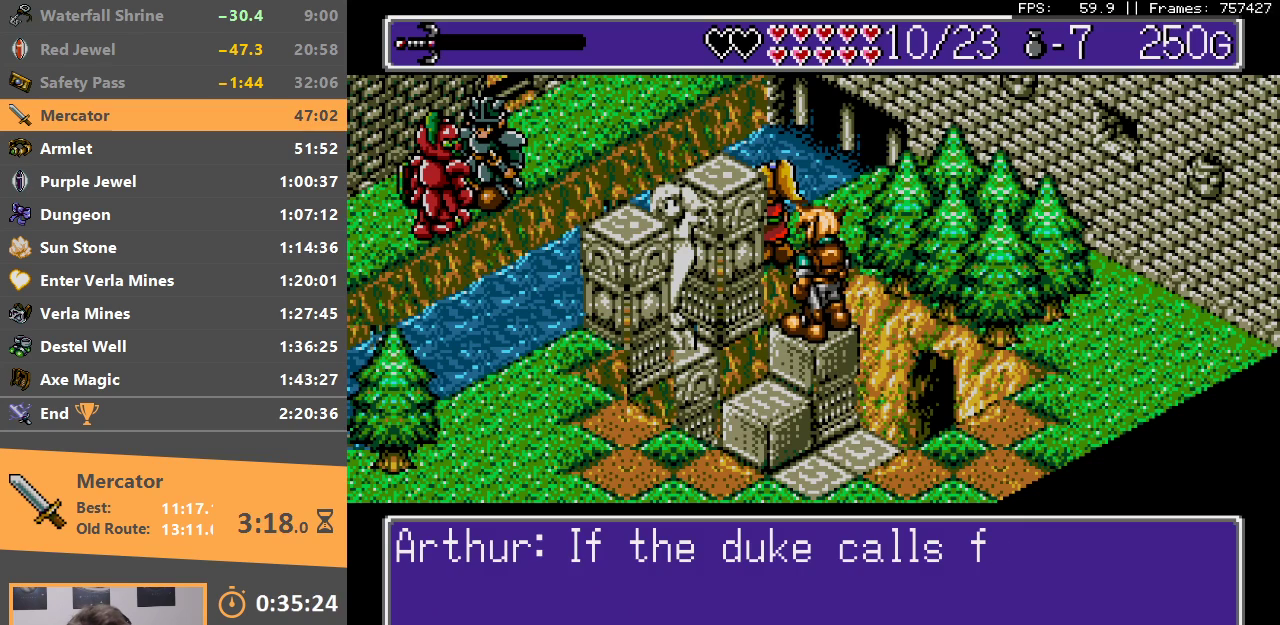
Gameplay with a controller; each line is a JSON object with the inputs held at the frame after it. "events" lists button and stick changes between this image and that frame as [ms after this image, input, new state], when the widget could be followed in between. Not read: DPAD_DOWN DPAD_LEFT DPAD_RIGHT DPAD_UP L3 R3.
{"buttons": [], "events": [[67, "B", "down"], [83, "A", "down"], [167, "A", "up"], [183, "B", "up"], [217, "B", "down"], [250, "A", "down"], [333, "A", "up"], [350, "B", "up"], [400, "B", "down"], [433, "A", "down"], [483, "A", "up"], [500, "B", "up"]]}
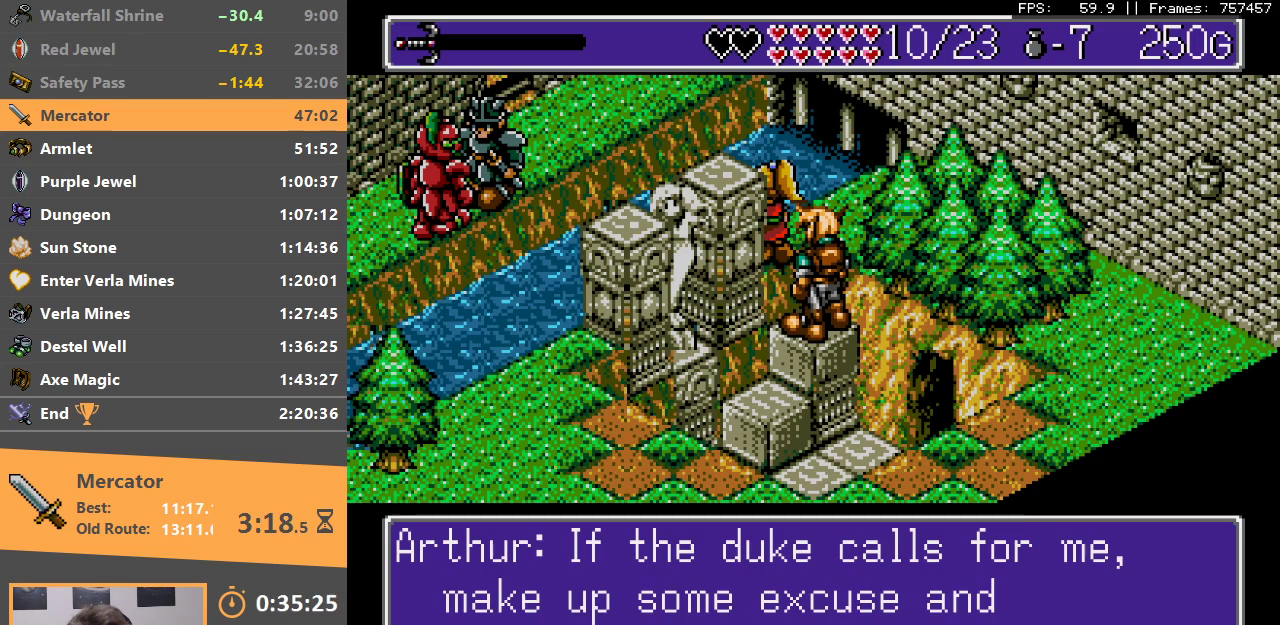
{"buttons": ["B"], "events": [[67, "B", "down"], [100, "A", "down"], [150, "A", "up"], [183, "B", "up"], [250, "A", "down"], [250, "B", "down"], [350, "A", "up"], [350, "B", "up"], [417, "A", "down"], [417, "B", "down"], [500, "A", "up"]]}
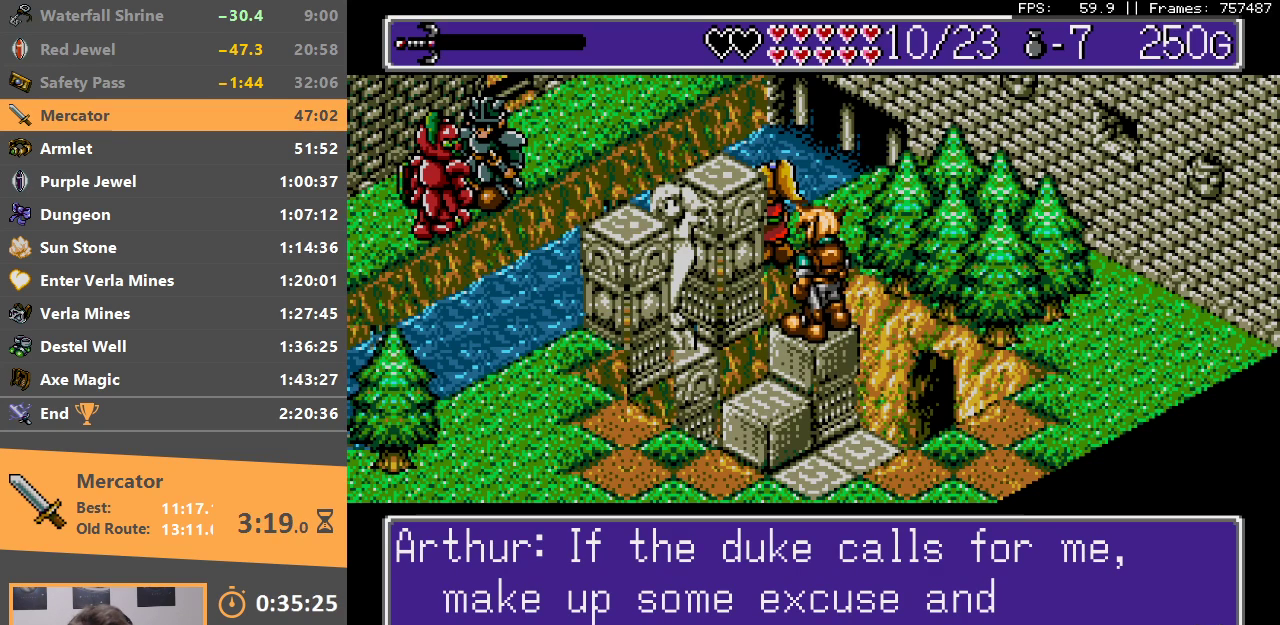
{"buttons": ["A", "B"], "events": [[17, "B", "up"], [83, "A", "down"], [83, "B", "down"], [200, "A", "up"], [200, "B", "up"], [267, "A", "down"], [267, "B", "down"], [333, "A", "up"], [333, "B", "up"], [417, "A", "down"], [417, "B", "down"]]}
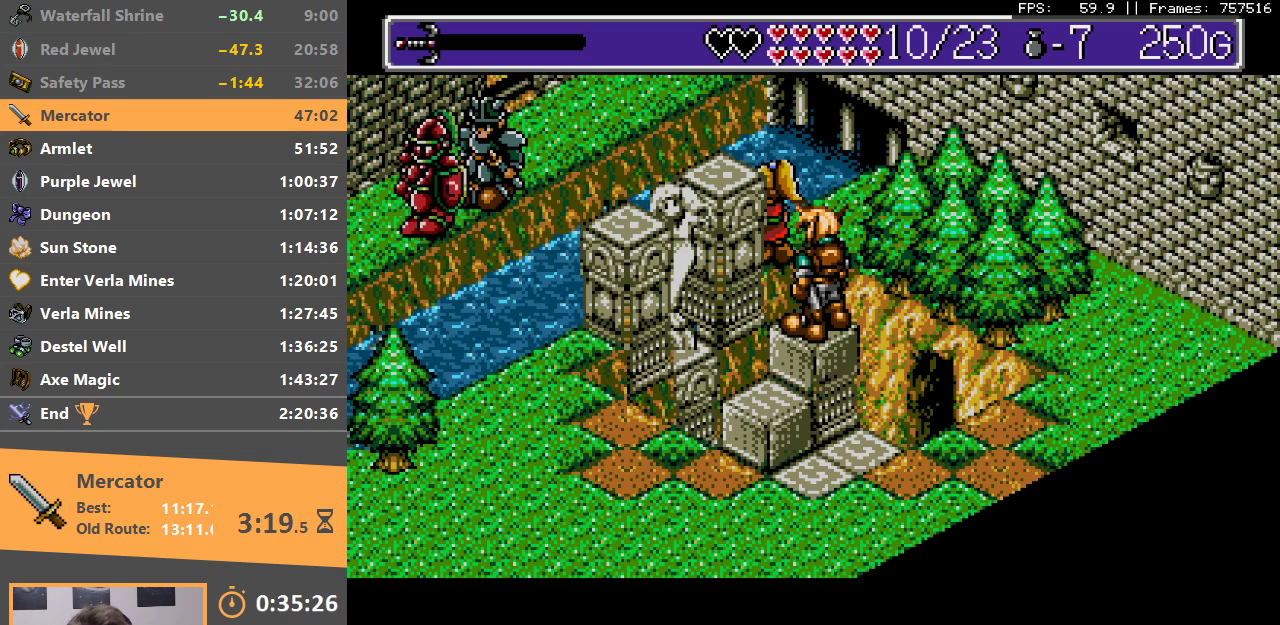
{"buttons": [], "events": [[17, "A", "up"], [17, "B", "up"], [100, "A", "down"], [100, "B", "down"], [200, "A", "up"], [217, "B", "up"], [367, "B", "down"], [500, "B", "up"]]}
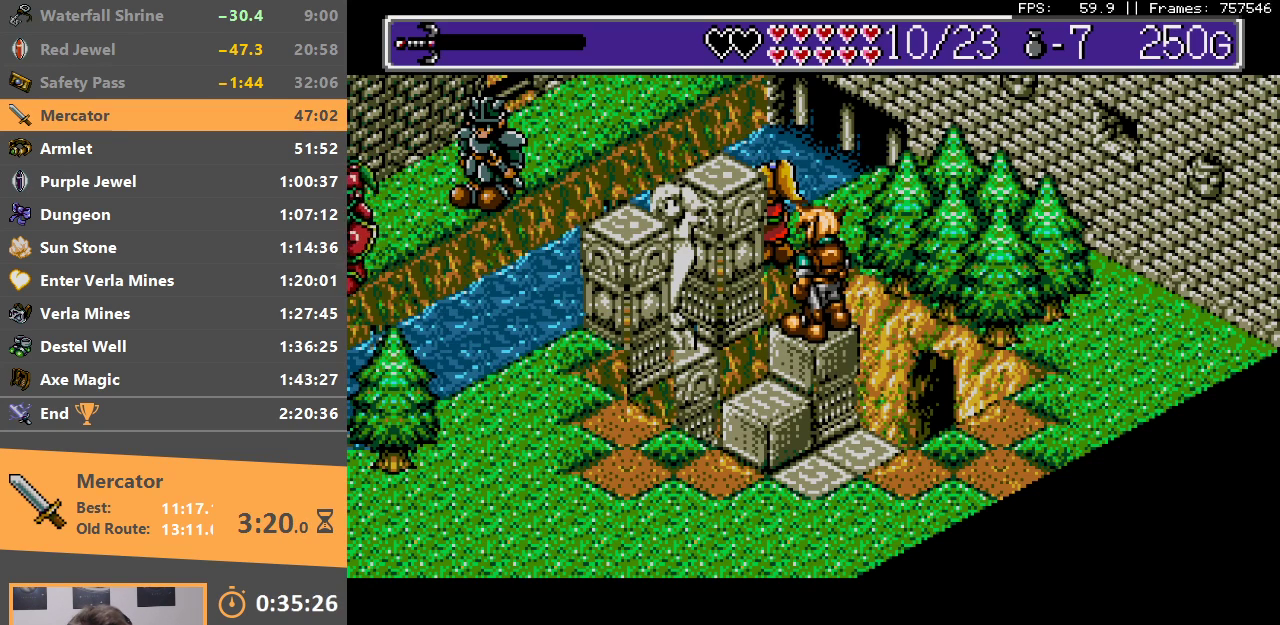
{"buttons": ["A", "B"], "events": [[50, "B", "down"], [183, "B", "up"], [250, "B", "down"], [267, "A", "down"], [350, "A", "up"], [383, "B", "up"], [450, "A", "down"], [450, "B", "down"]]}
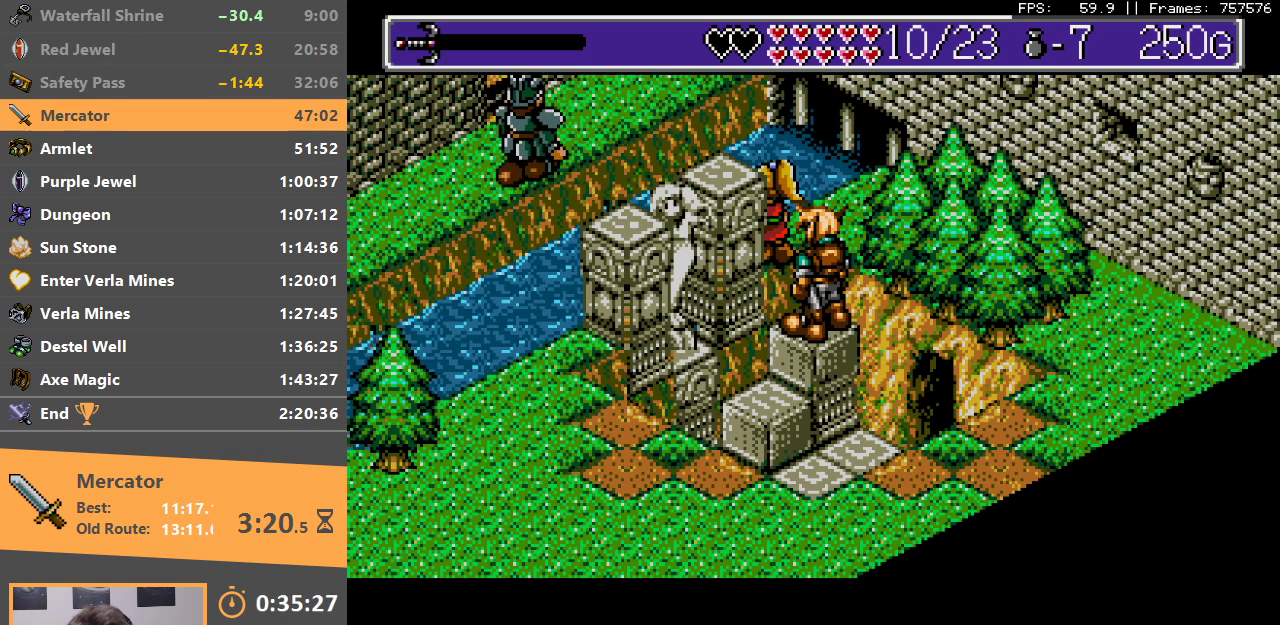
{"buttons": ["B"], "events": [[50, "A", "up"], [67, "B", "up"], [133, "B", "down"], [150, "A", "down"], [233, "A", "up"], [267, "B", "up"], [333, "A", "down"], [333, "B", "down"], [433, "A", "up"], [450, "B", "up"], [500, "B", "down"]]}
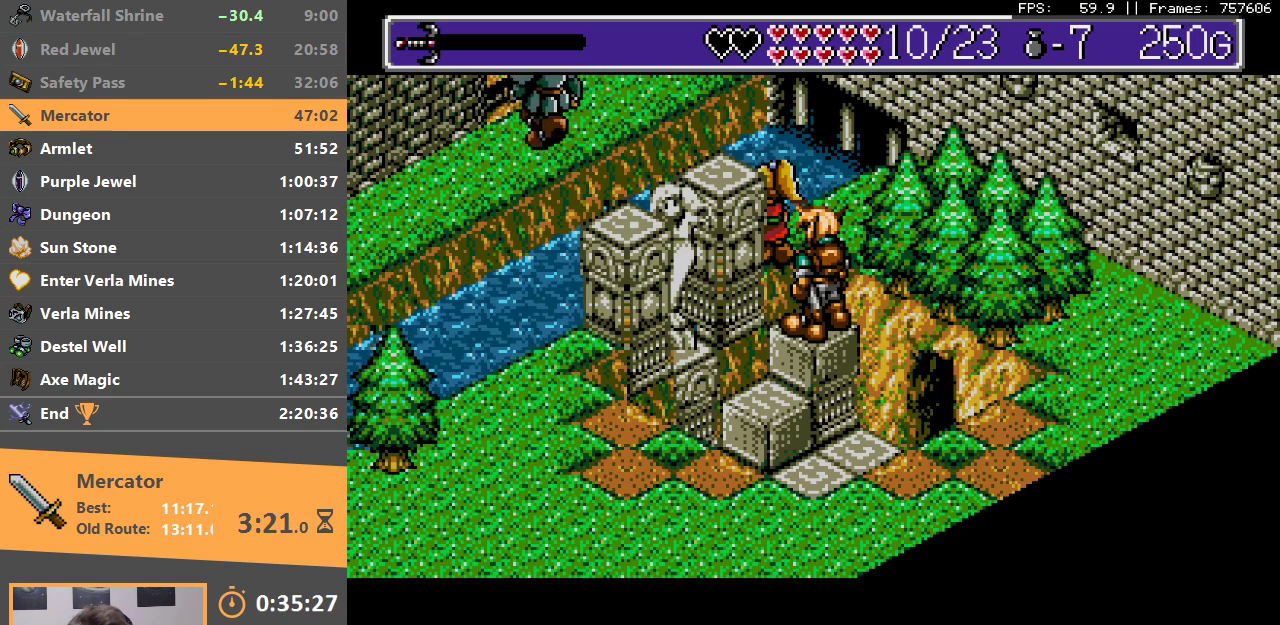
{"buttons": [], "events": [[33, "A", "down"], [133, "A", "up"], [133, "B", "up"], [200, "B", "down"], [217, "A", "down"], [300, "A", "up"], [317, "B", "up"], [383, "B", "down"], [400, "A", "down"], [483, "A", "up"], [500, "B", "up"]]}
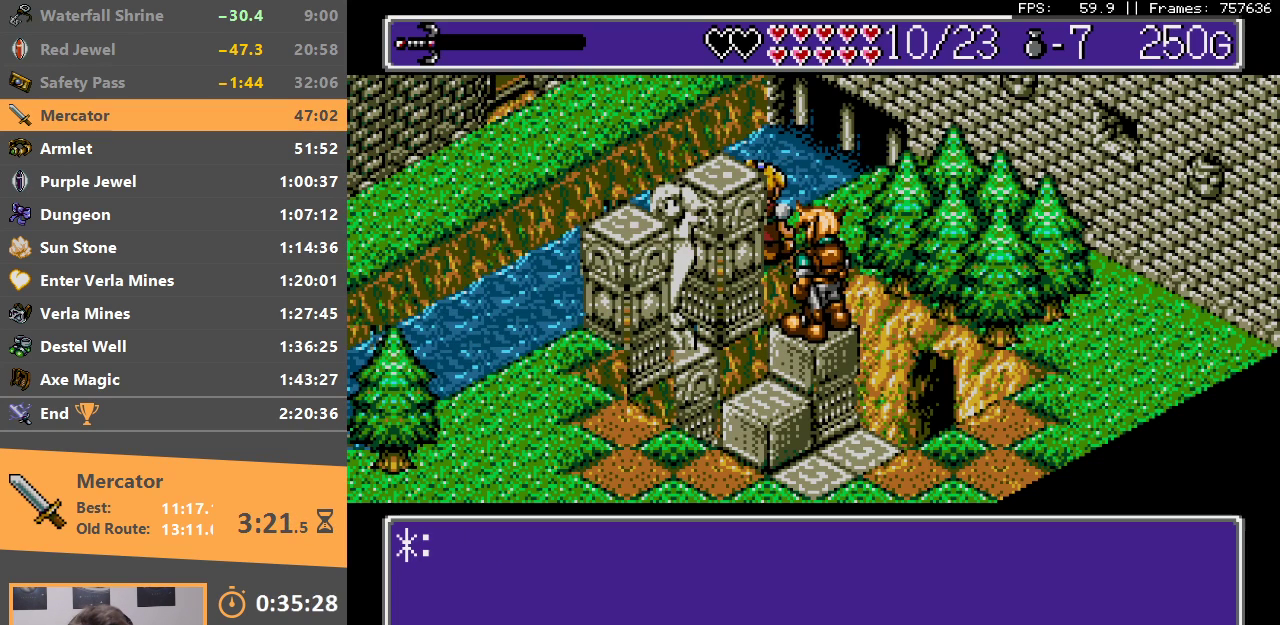
{"buttons": [], "events": [[50, "B", "down"], [83, "A", "down"], [150, "A", "up"], [183, "B", "up"], [250, "A", "down"], [250, "B", "down"], [333, "A", "up"], [350, "B", "up"], [400, "B", "down"], [500, "B", "up"]]}
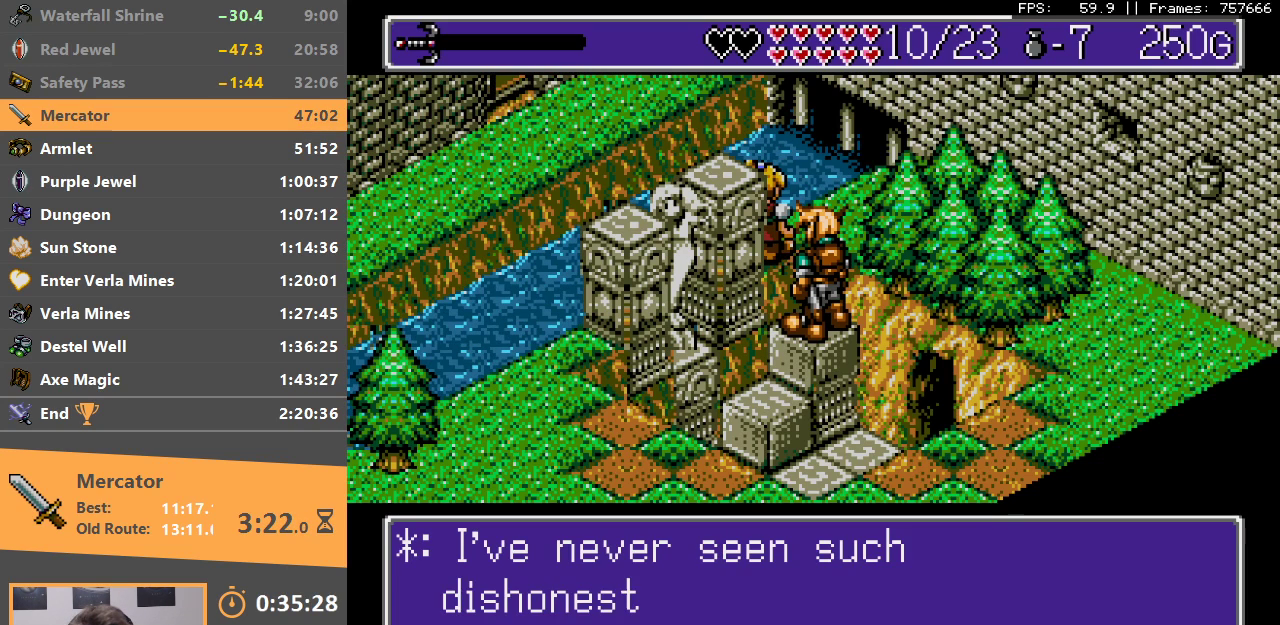
{"buttons": [], "events": [[67, "B", "down"], [183, "B", "up"], [233, "B", "down"], [367, "B", "up"], [417, "B", "down"], [500, "B", "up"]]}
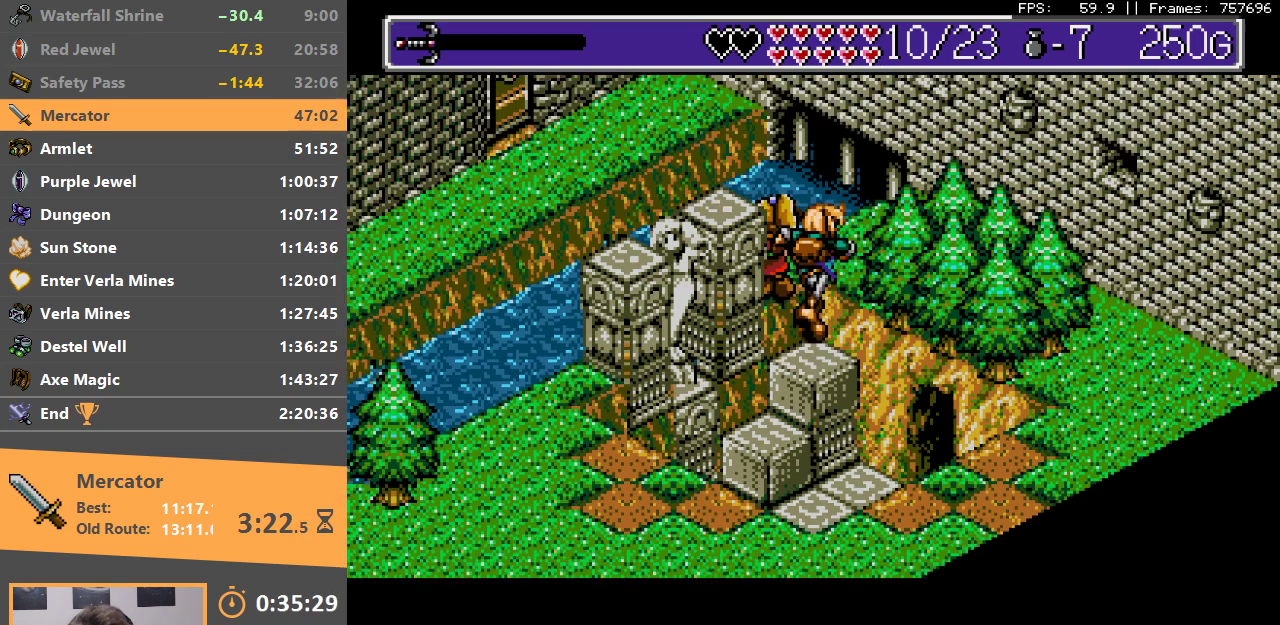
{"buttons": [], "events": [[50, "B", "down"], [183, "B", "up"]]}